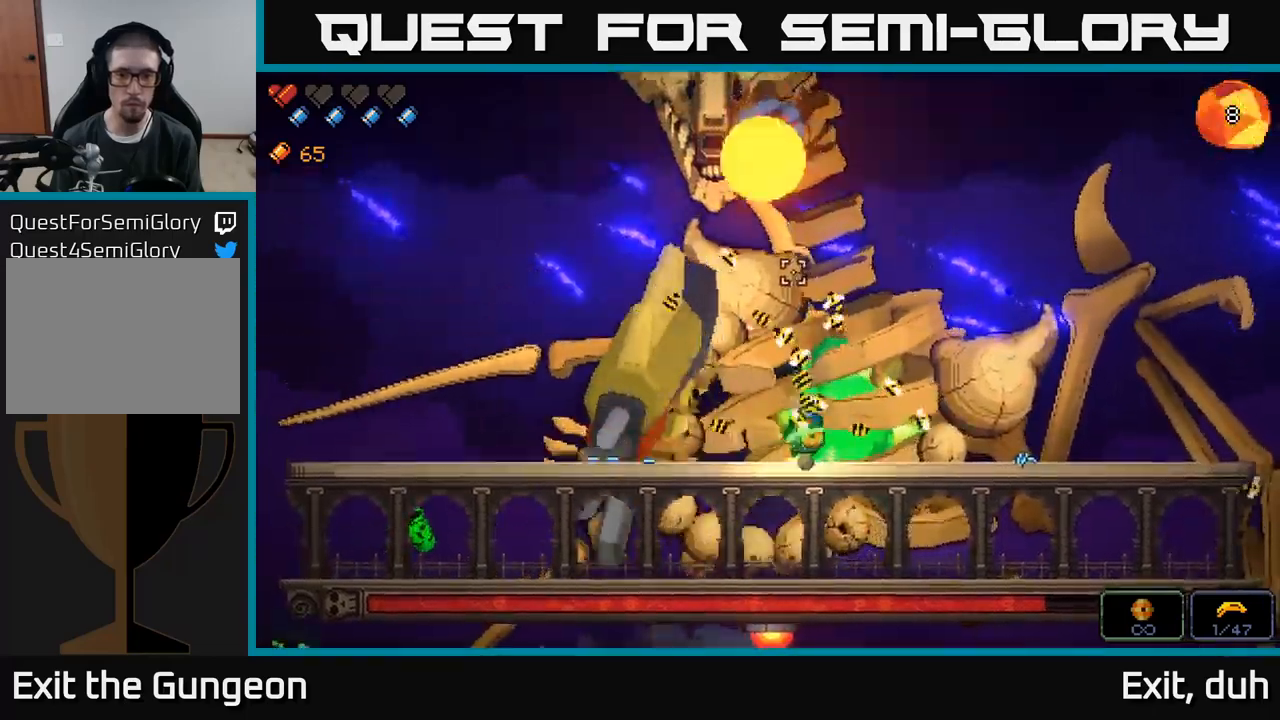
Gameplay with a controller (Xbox layout); each line is a JSON object with the inputs held at the frame after it. "events" lists button and stick changes between this image and that frame as [ms after this image, input, new state], when the widget could be followed in between.
{"buttons": ["R2"], "left_stick": "center", "right_stick": "up", "events": [[317, "left_stick", "center"]]}
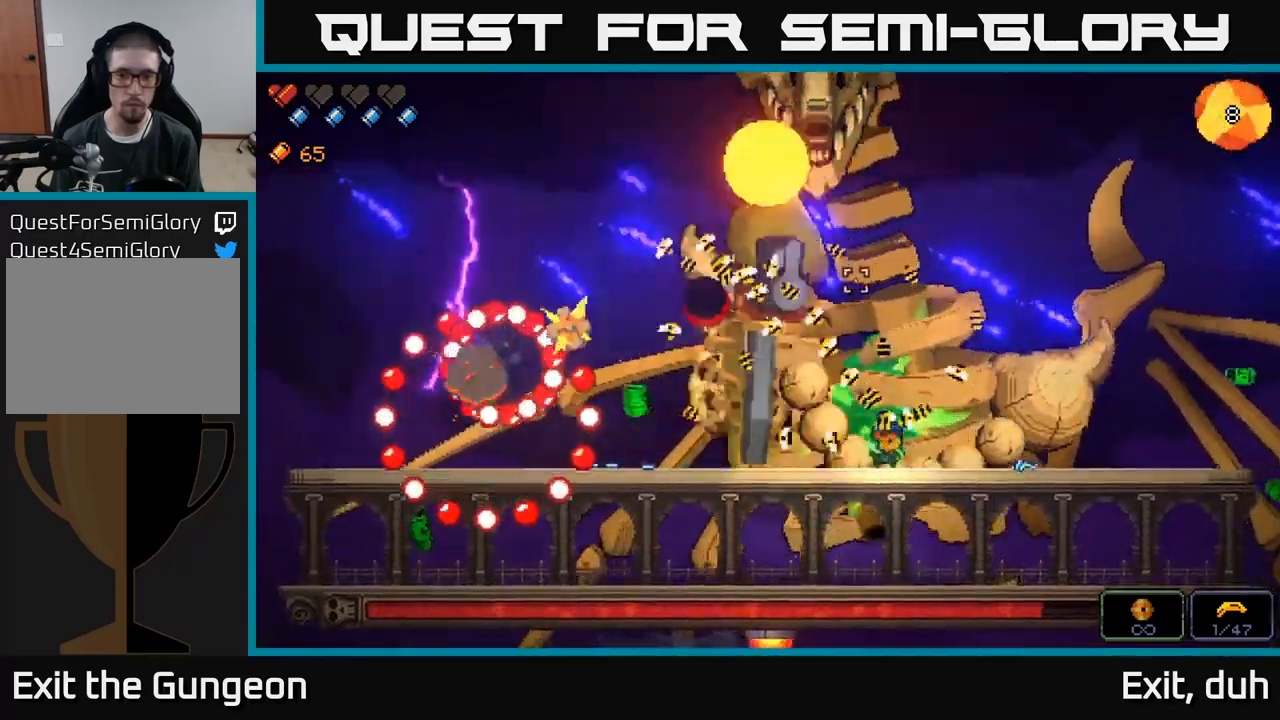
{"buttons": ["A", "R2"], "left_stick": "left", "right_stick": "up", "events": [[17, "left_stick", "right"], [417, "A", "down"], [467, "left_stick", "left"]]}
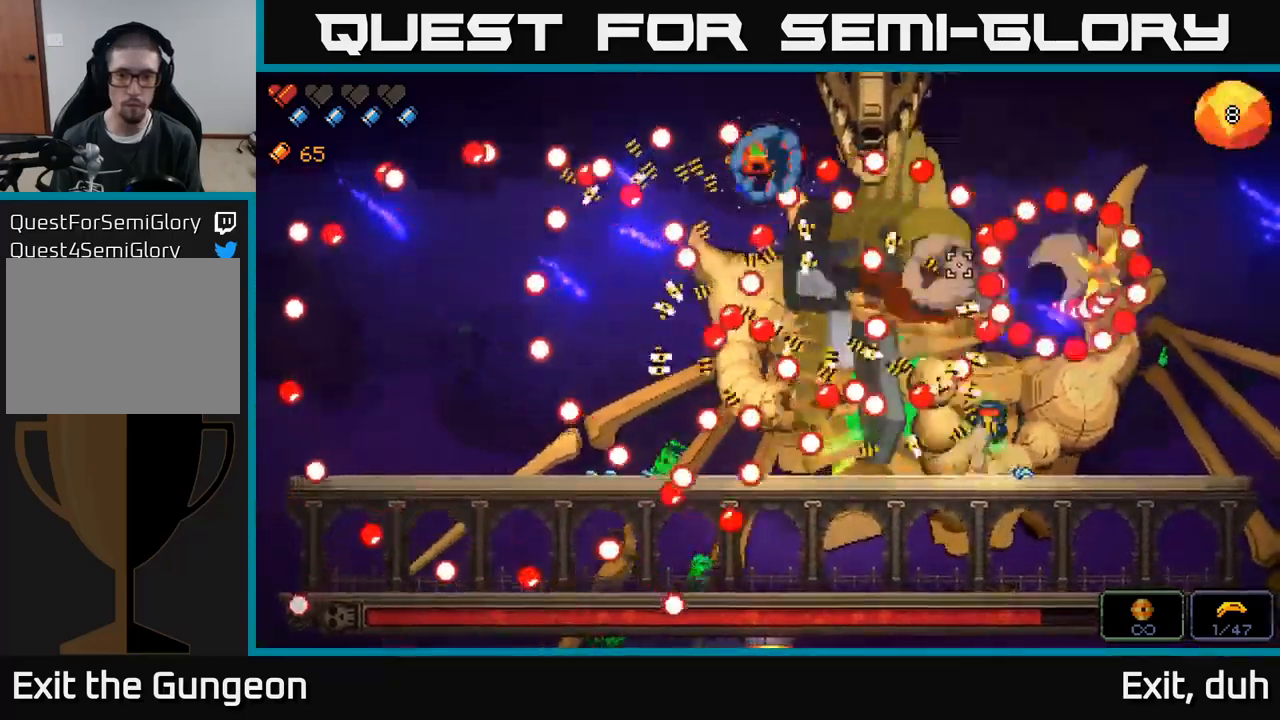
{"buttons": ["R2"], "left_stick": "left", "right_stick": "up", "events": [[467, "A", "up"]]}
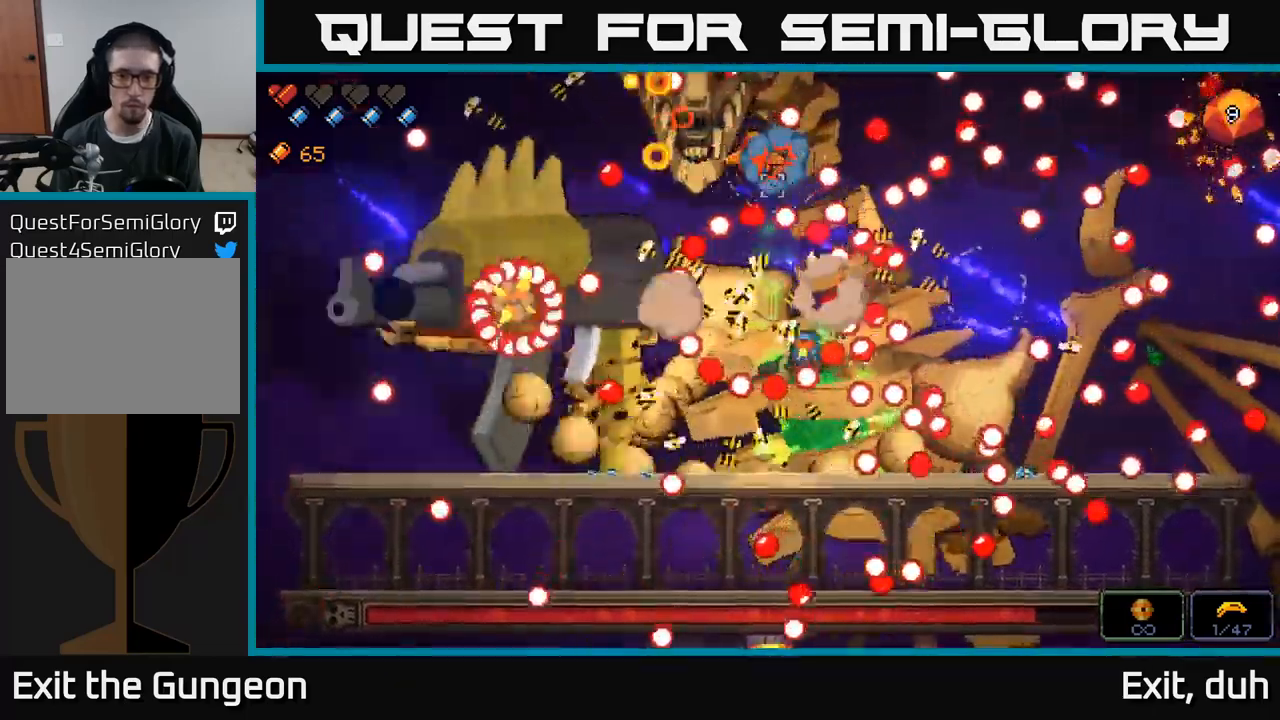
{"buttons": ["A", "R2"], "left_stick": "right", "right_stick": "up", "events": [[184, "A", "down"], [217, "left_stick", "right"]]}
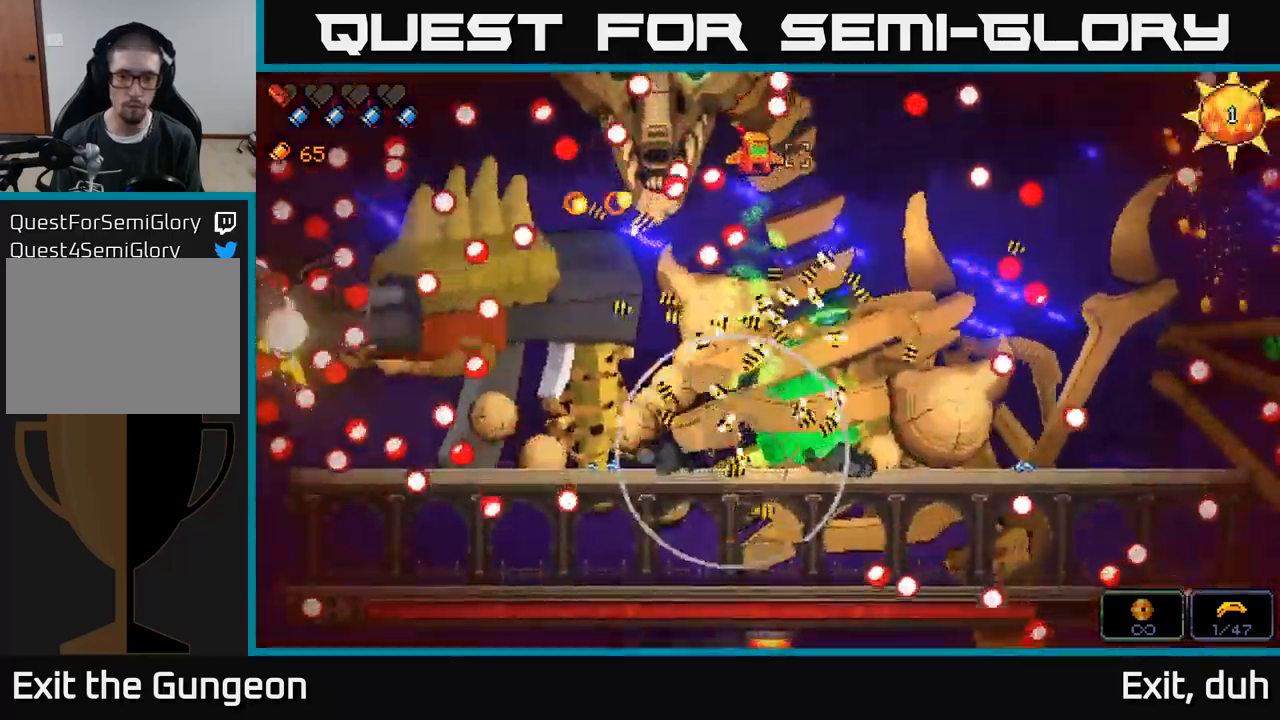
{"buttons": ["R2"], "left_stick": "right", "right_stick": "up", "events": [[67, "A", "up"], [234, "left_stick", "center"], [350, "left_stick", "right"]]}
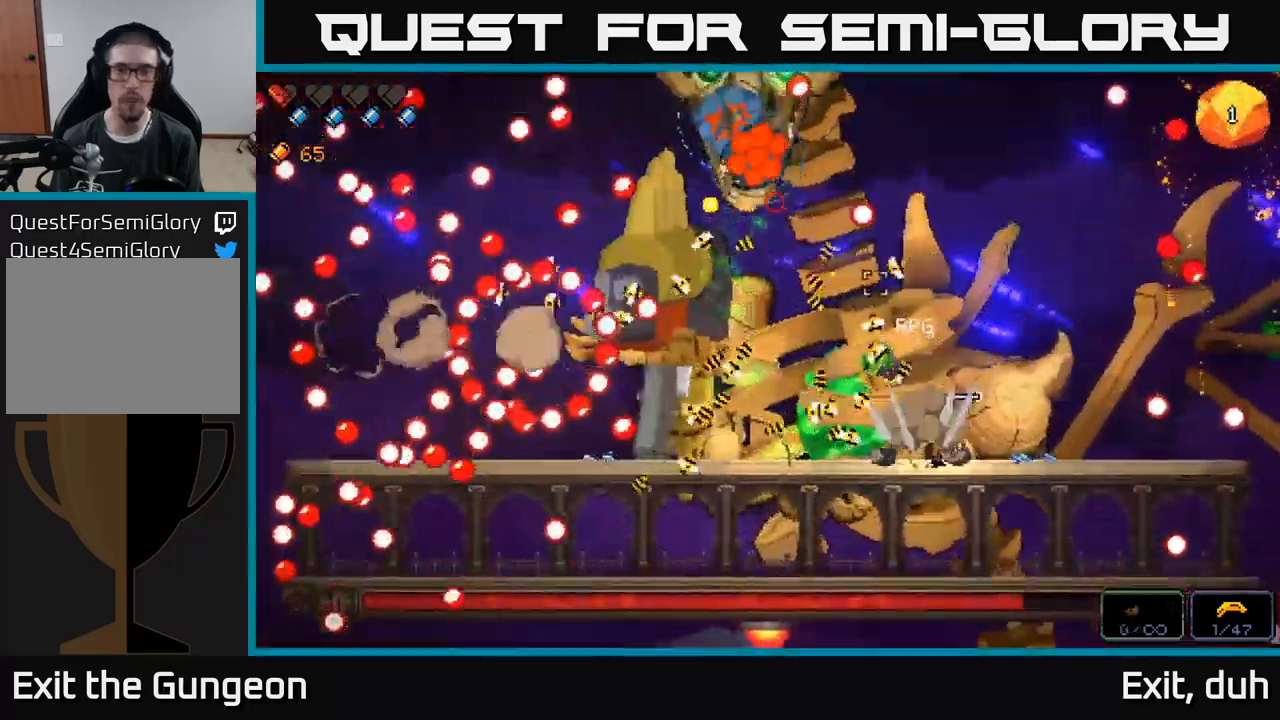
{"buttons": ["R2"], "left_stick": "right", "right_stick": "up", "events": [[17, "left_stick", "center"], [467, "left_stick", "right"]]}
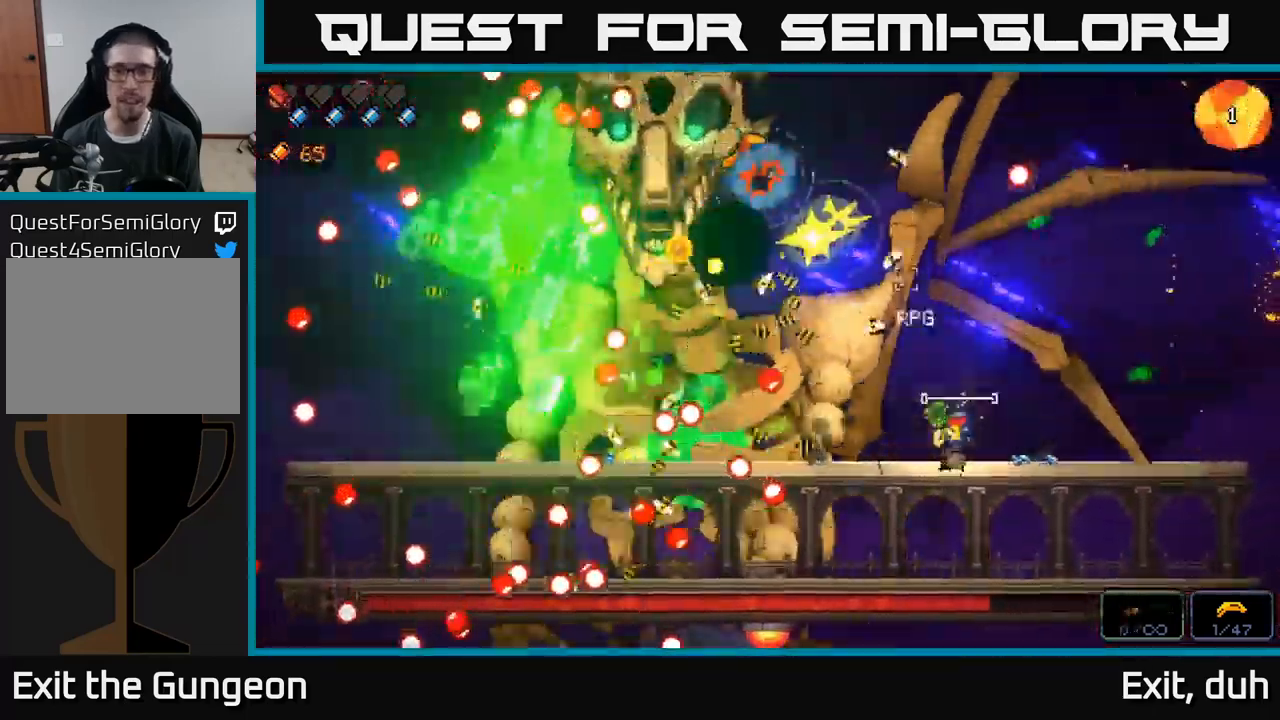
{"buttons": ["A", "R2"], "left_stick": "left", "right_stick": "up-left", "events": [[67, "right_stick", "up-left"], [334, "left_stick", "left"], [467, "A", "down"]]}
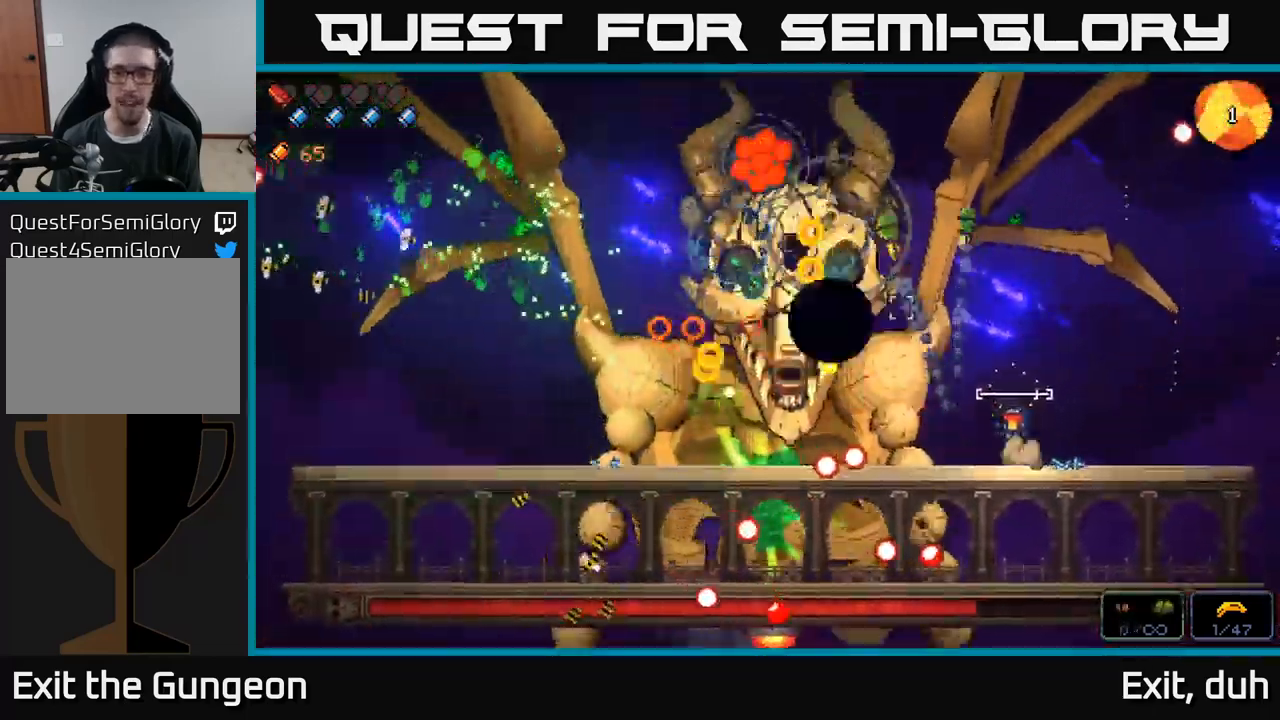
{"buttons": ["R2"], "left_stick": "left", "right_stick": "up", "events": [[150, "R2", "up"], [350, "A", "up"], [450, "right_stick", "up"], [500, "R2", "down"]]}
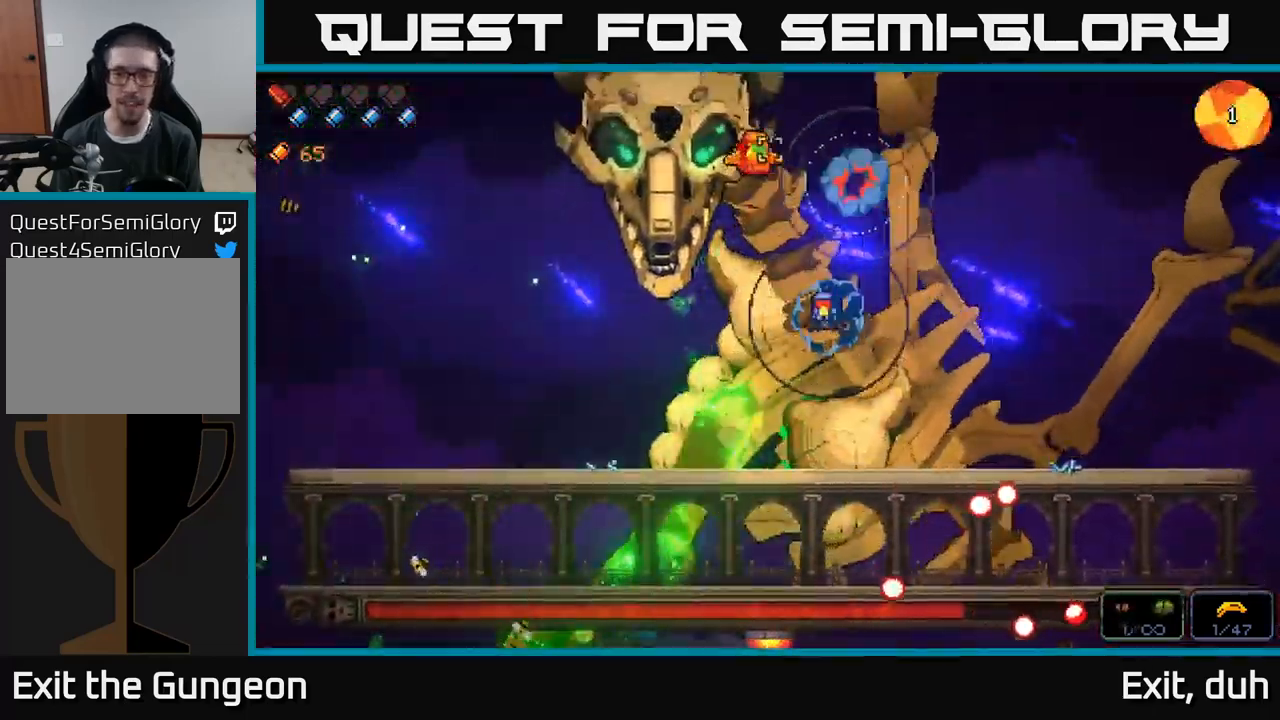
{"buttons": ["R2"], "left_stick": "right", "right_stick": "up", "events": [[350, "left_stick", "center"], [400, "left_stick", "right"]]}
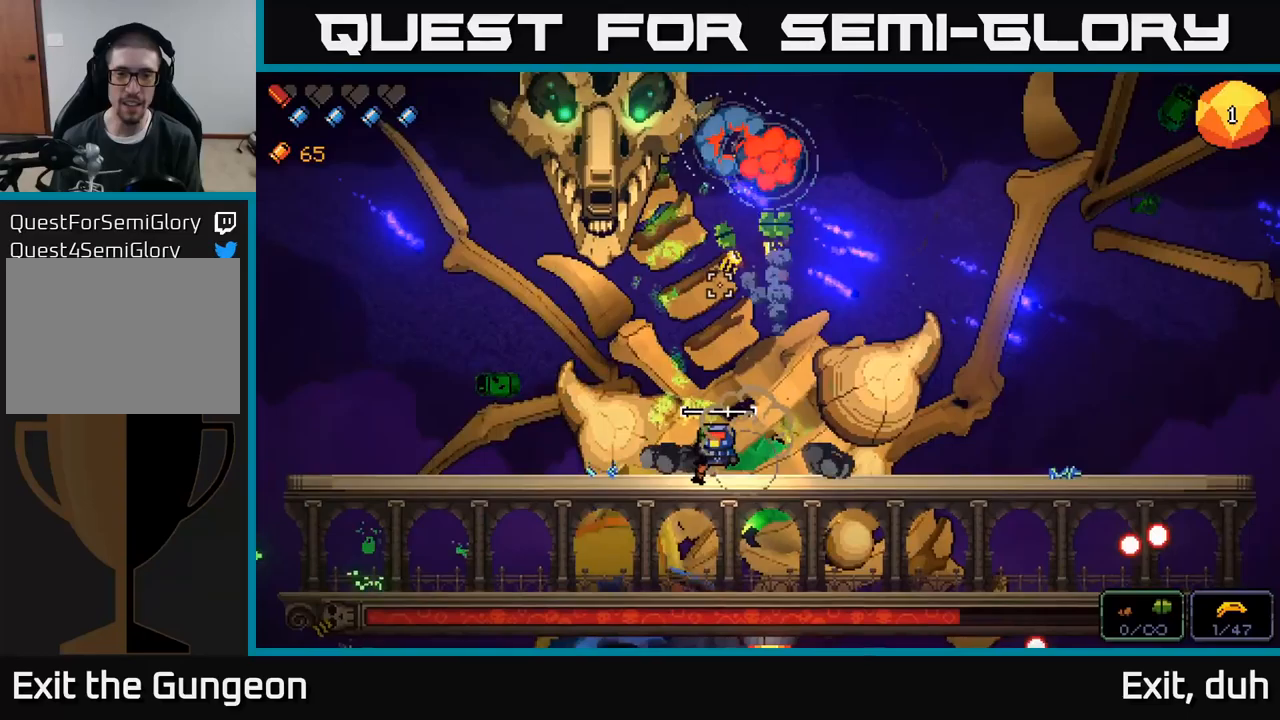
{"buttons": ["R2"], "left_stick": "center", "right_stick": "up", "events": [[450, "left_stick", "center"]]}
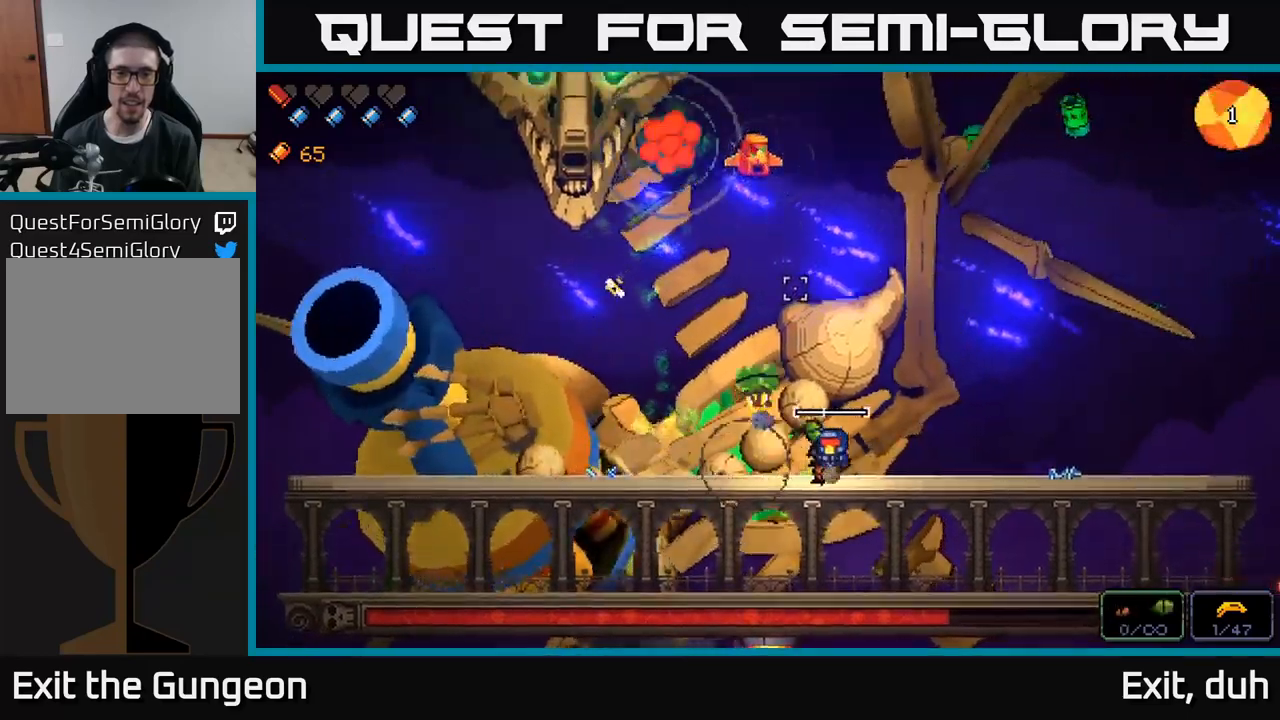
{"buttons": ["R2"], "left_stick": "right", "right_stick": "up", "events": [[383, "left_stick", "right"]]}
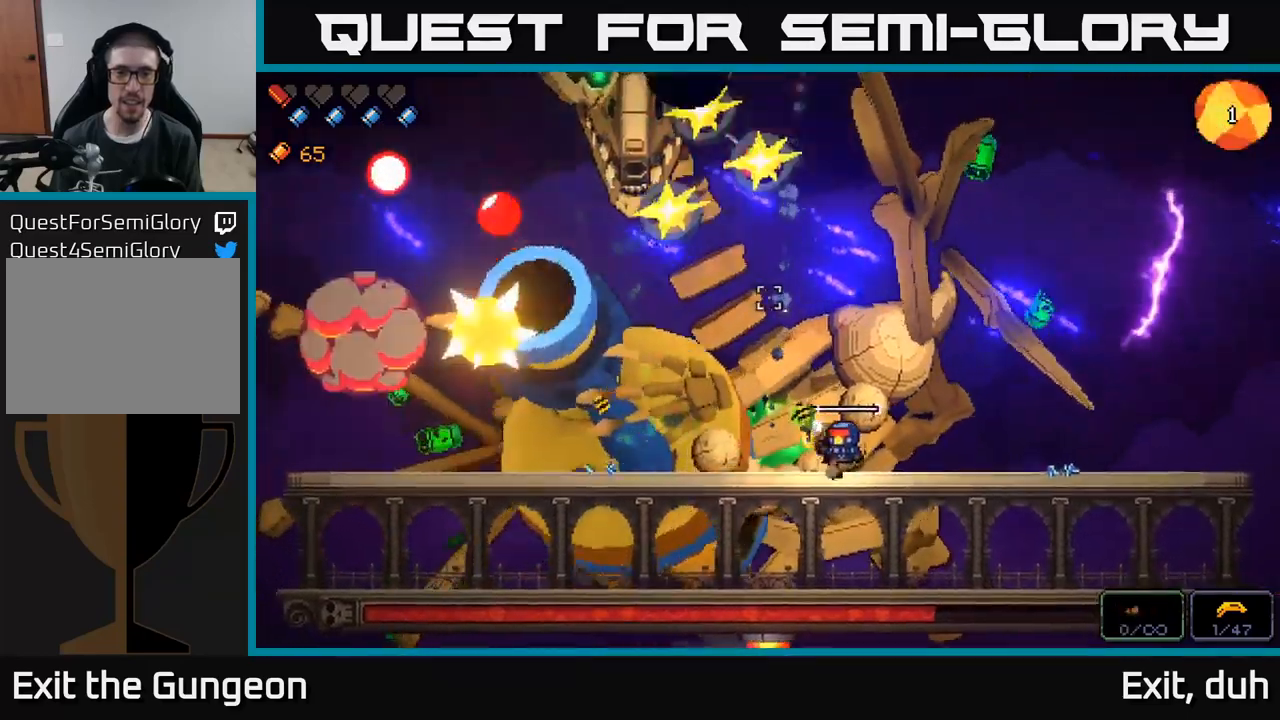
{"buttons": ["R2"], "left_stick": "right", "right_stick": "up", "events": [[67, "left_stick", "center"], [400, "left_stick", "right"]]}
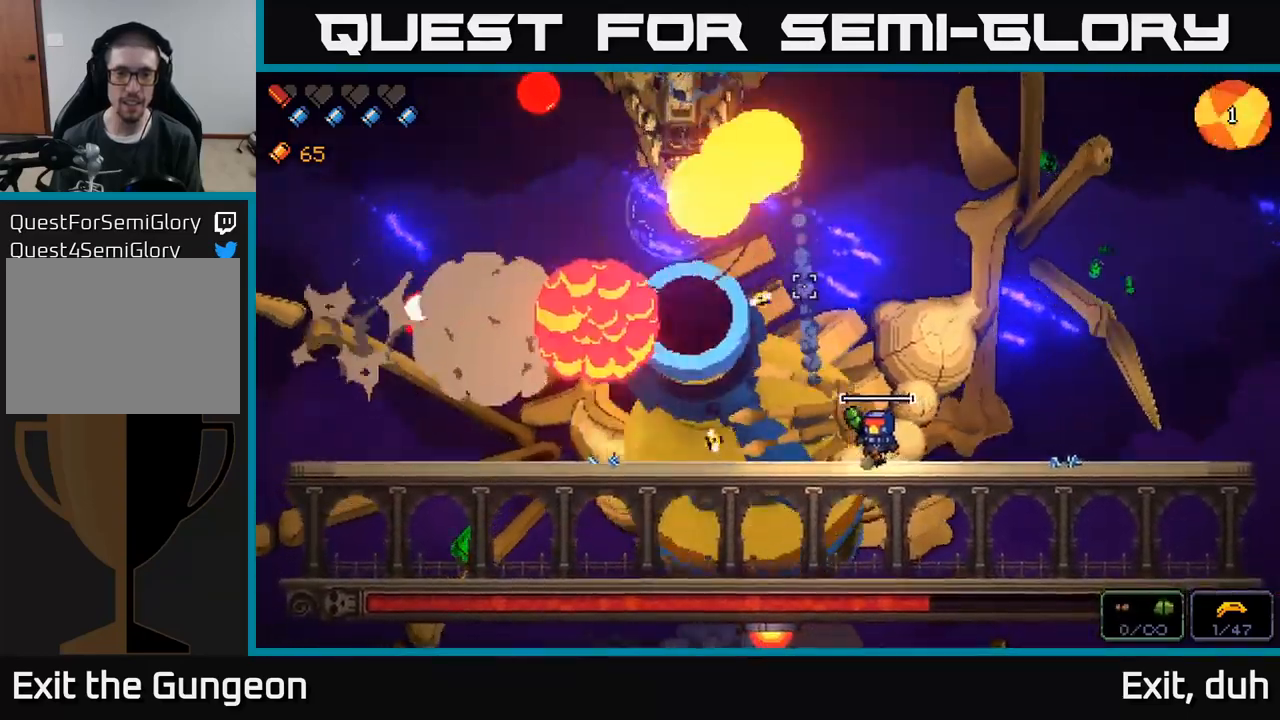
{"buttons": ["R2"], "left_stick": "center", "right_stick": "up", "events": [[33, "left_stick", "center"], [250, "left_stick", "right"], [417, "left_stick", "center"]]}
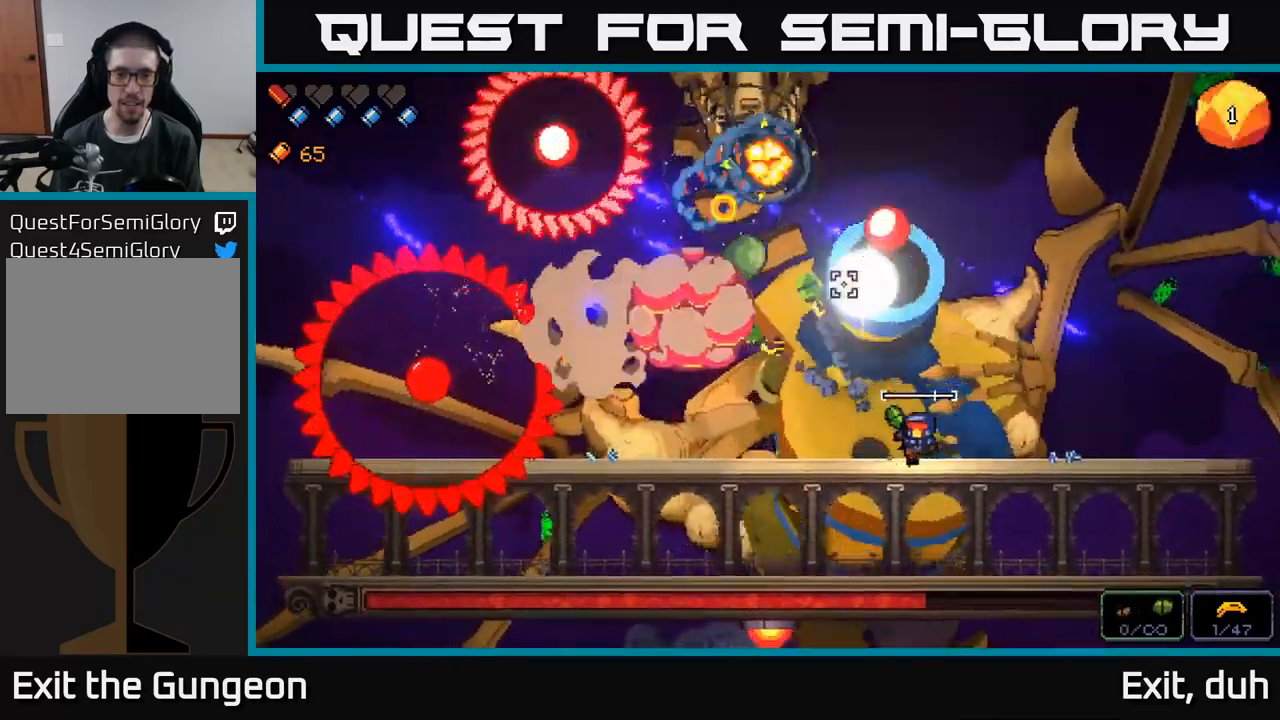
{"buttons": ["A", "R2"], "left_stick": "left", "right_stick": "up", "events": [[17, "left_stick", "right"], [417, "left_stick", "left"], [500, "A", "down"]]}
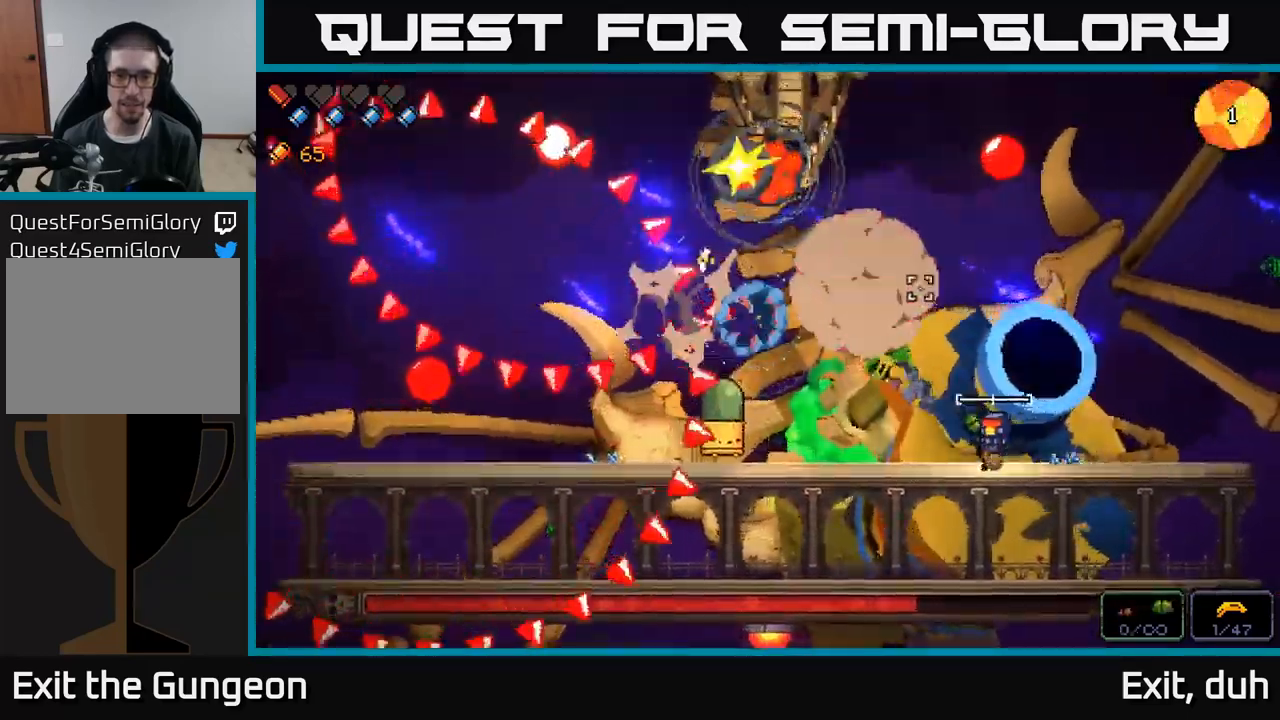
{"buttons": ["A", "R2"], "left_stick": "left", "right_stick": "up", "events": [[433, "A", "up"], [500, "A", "down"]]}
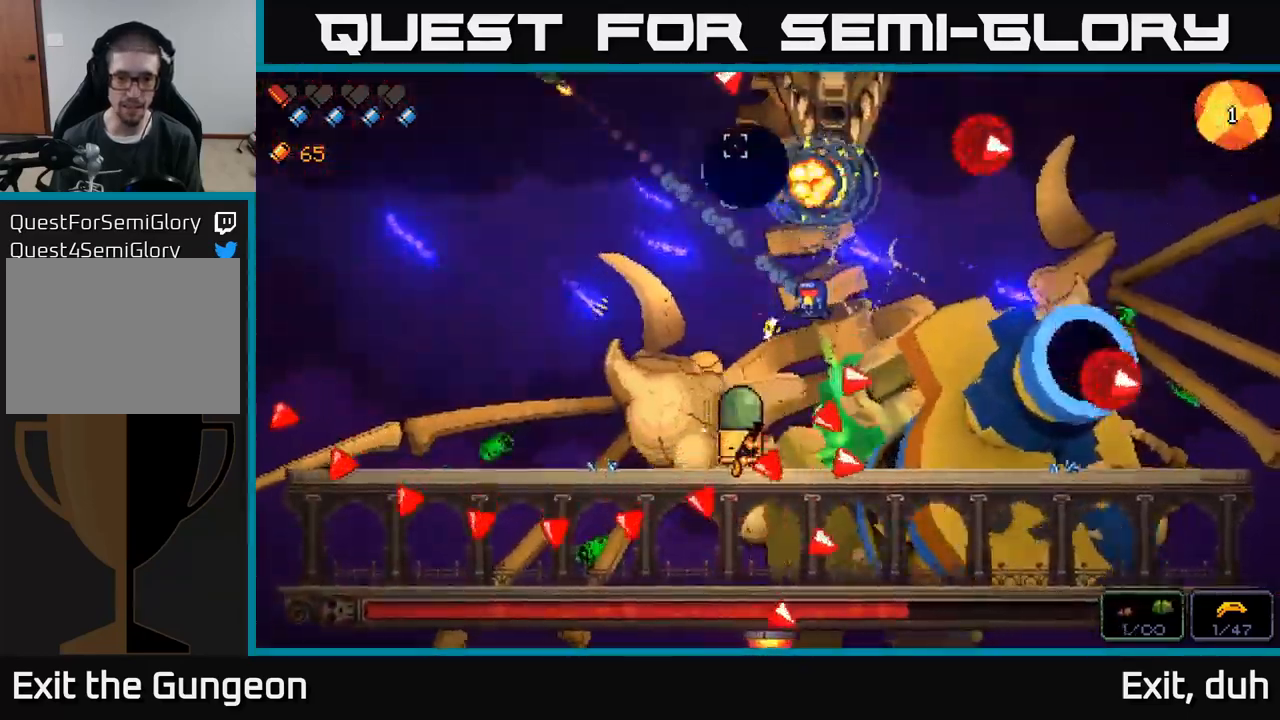
{"buttons": ["R2"], "left_stick": "center", "right_stick": "right", "events": [[233, "A", "up"], [417, "right_stick", "right"], [483, "left_stick", "center"]]}
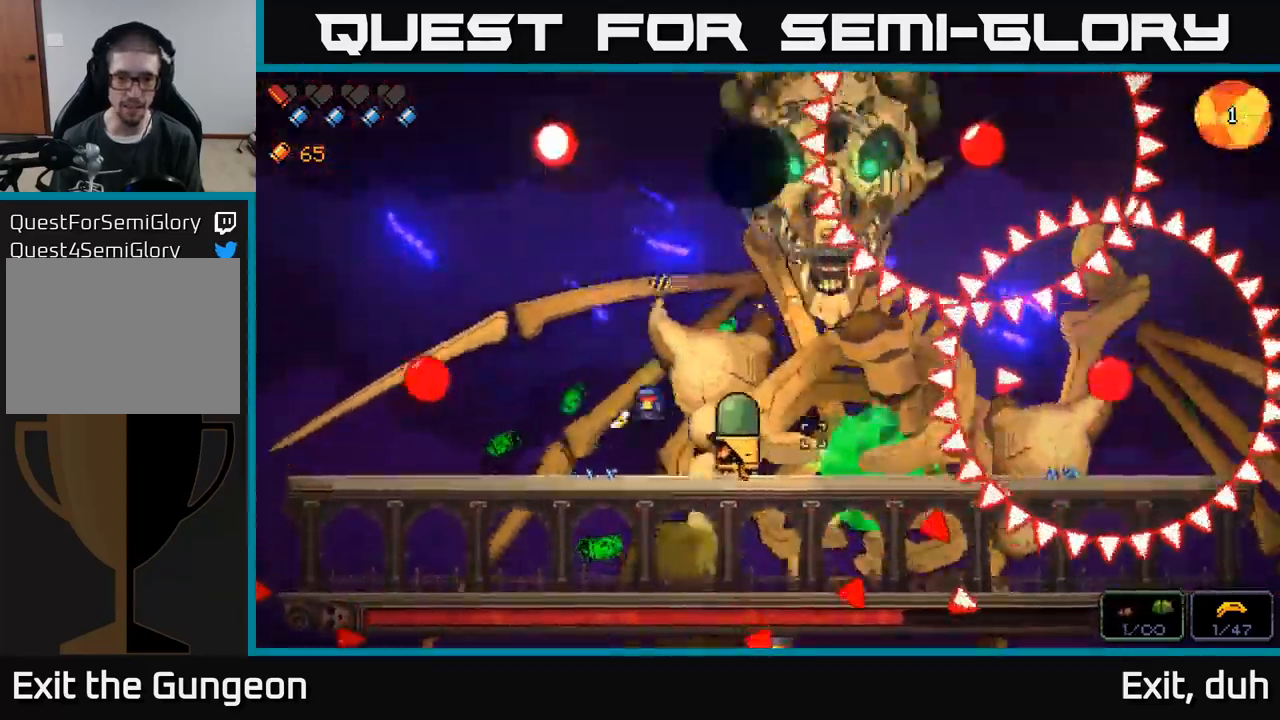
{"buttons": ["A", "R2"], "left_stick": "right", "right_stick": "right", "events": [[50, "left_stick", "right"], [200, "left_stick", "left"], [317, "left_stick", "center"], [450, "A", "down"], [450, "left_stick", "right"]]}
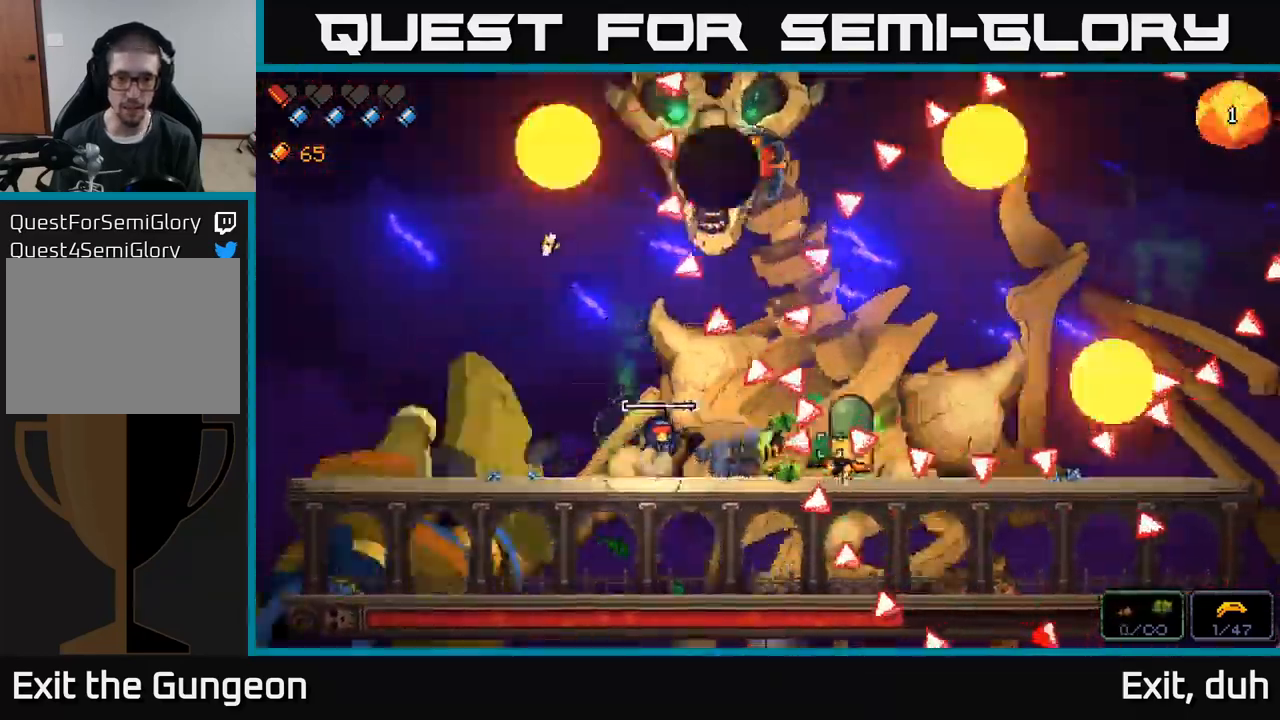
{"buttons": [], "left_stick": "right", "right_stick": "right", "events": [[233, "R2", "up"], [367, "A", "up"]]}
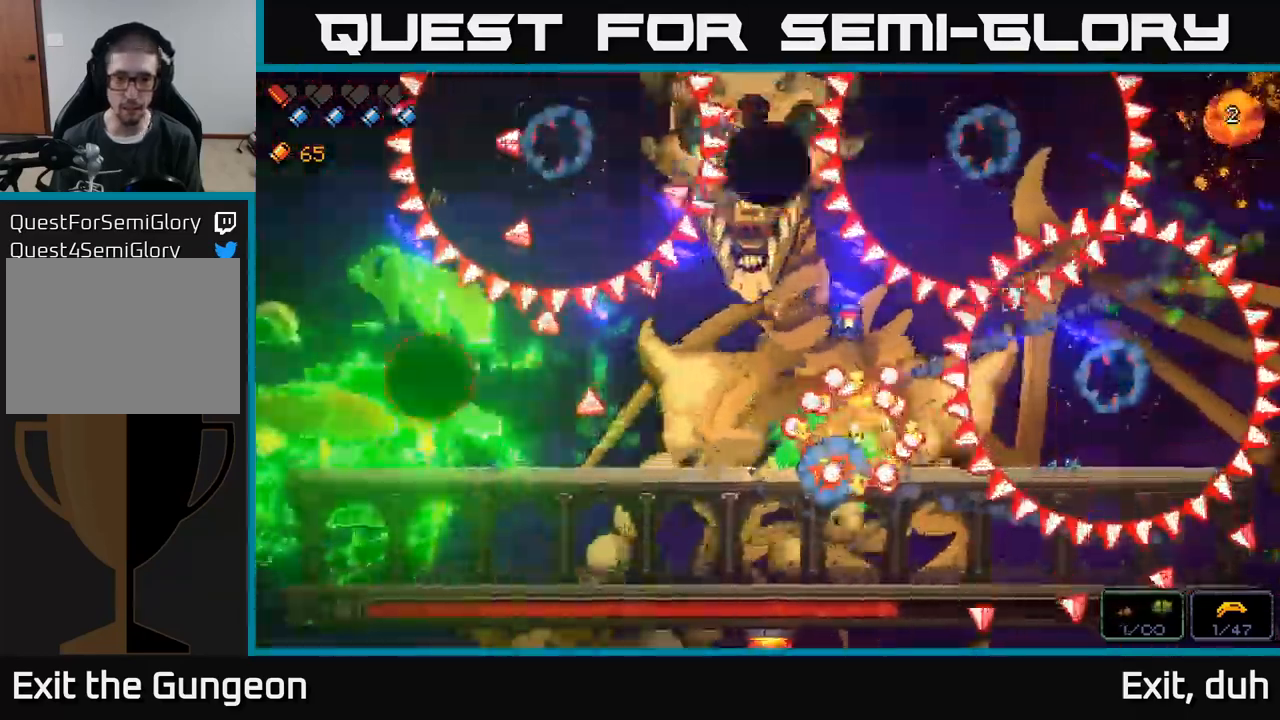
{"buttons": ["R2"], "left_stick": "right", "right_stick": "left", "events": [[17, "R2", "down"], [17, "right_stick", "left"], [67, "left_stick", "left"], [200, "A", "down"], [283, "left_stick", "down-right"], [333, "left_stick", "right"], [500, "A", "up"]]}
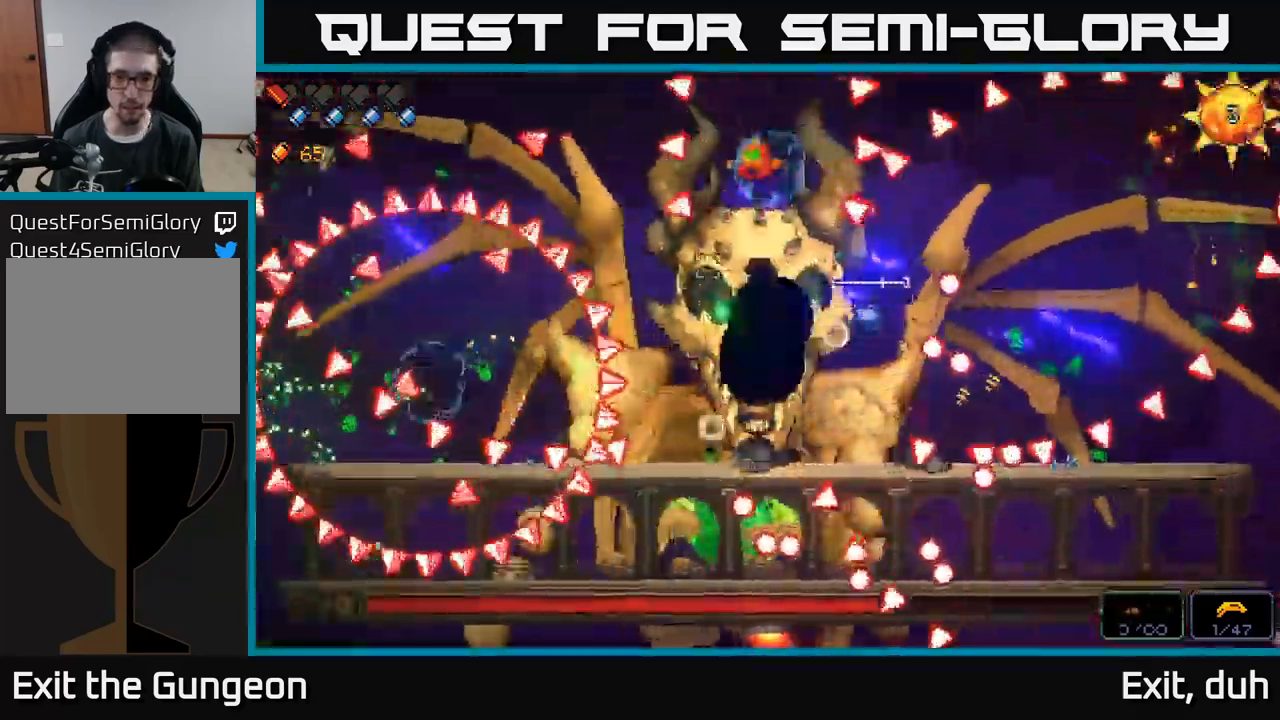
{"buttons": ["R2"], "left_stick": "right", "right_stick": "left", "events": [[233, "A", "down"], [466, "A", "up"]]}
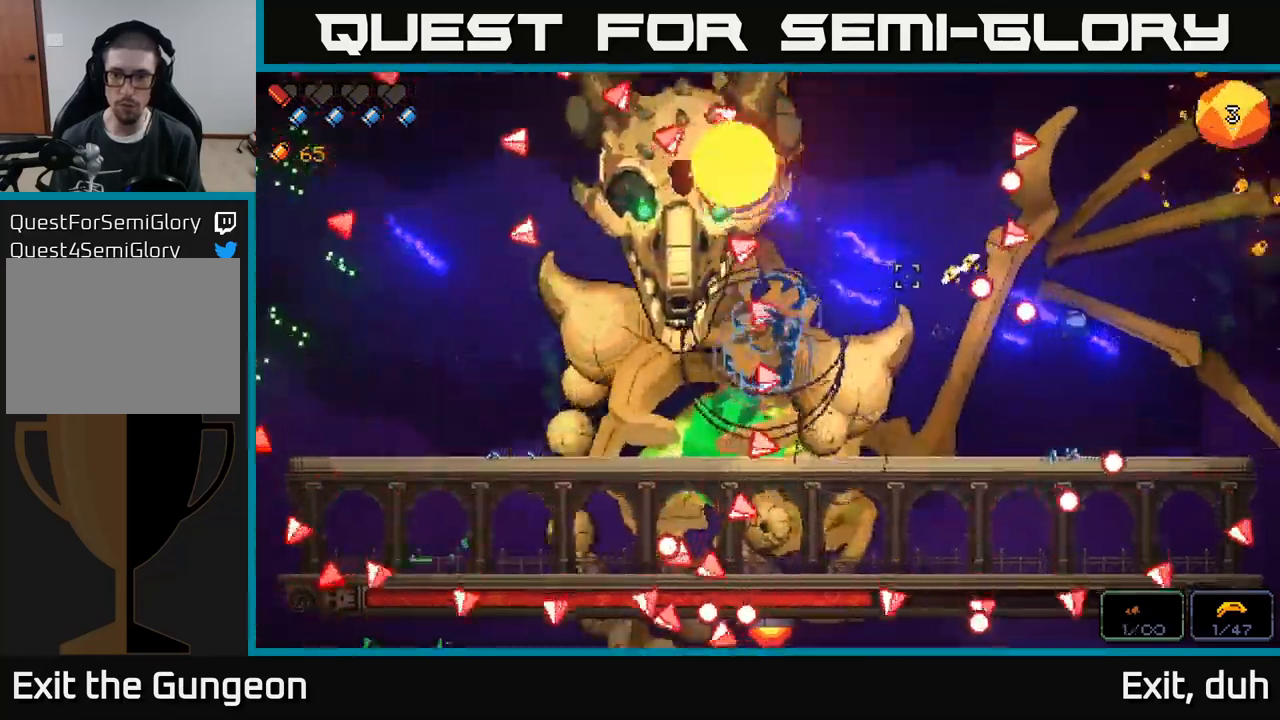
{"buttons": ["R2"], "left_stick": "center", "right_stick": "up-left", "events": [[33, "left_stick", "center"], [83, "left_stick", "left"], [167, "R2", "up"], [283, "R2", "down"], [350, "right_stick", "up-left"], [450, "left_stick", "center"]]}
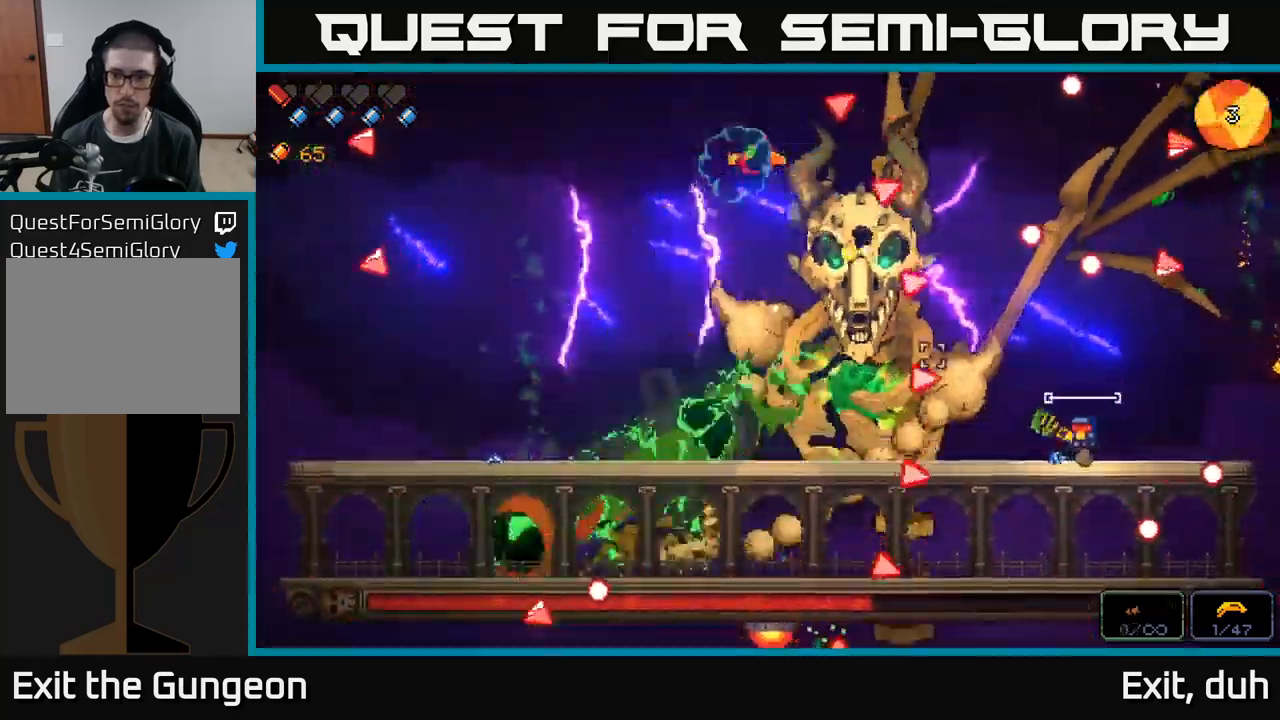
{"buttons": [], "left_stick": "left", "right_stick": "up-left", "events": [[100, "left_stick", "right"], [317, "left_stick", "left"], [483, "R2", "up"]]}
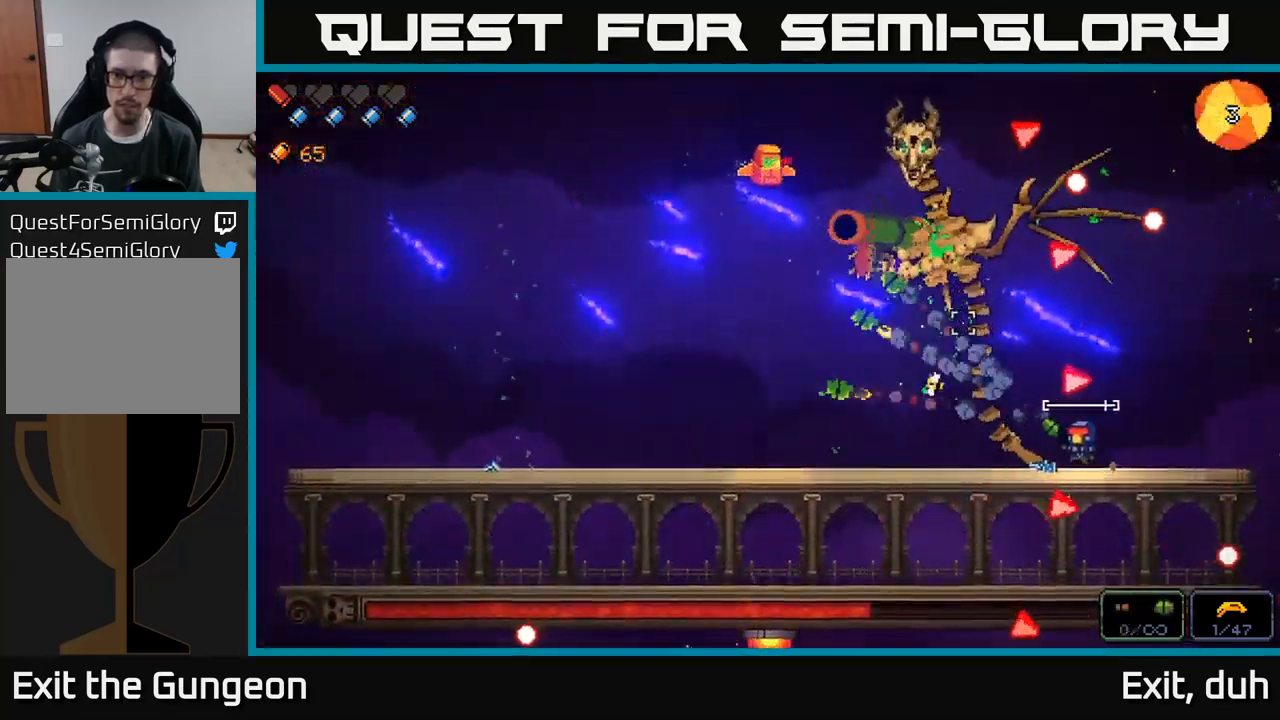
{"buttons": [], "left_stick": "left", "right_stick": "center", "events": [[317, "right_stick", "center"], [367, "X", "down"], [467, "X", "up"]]}
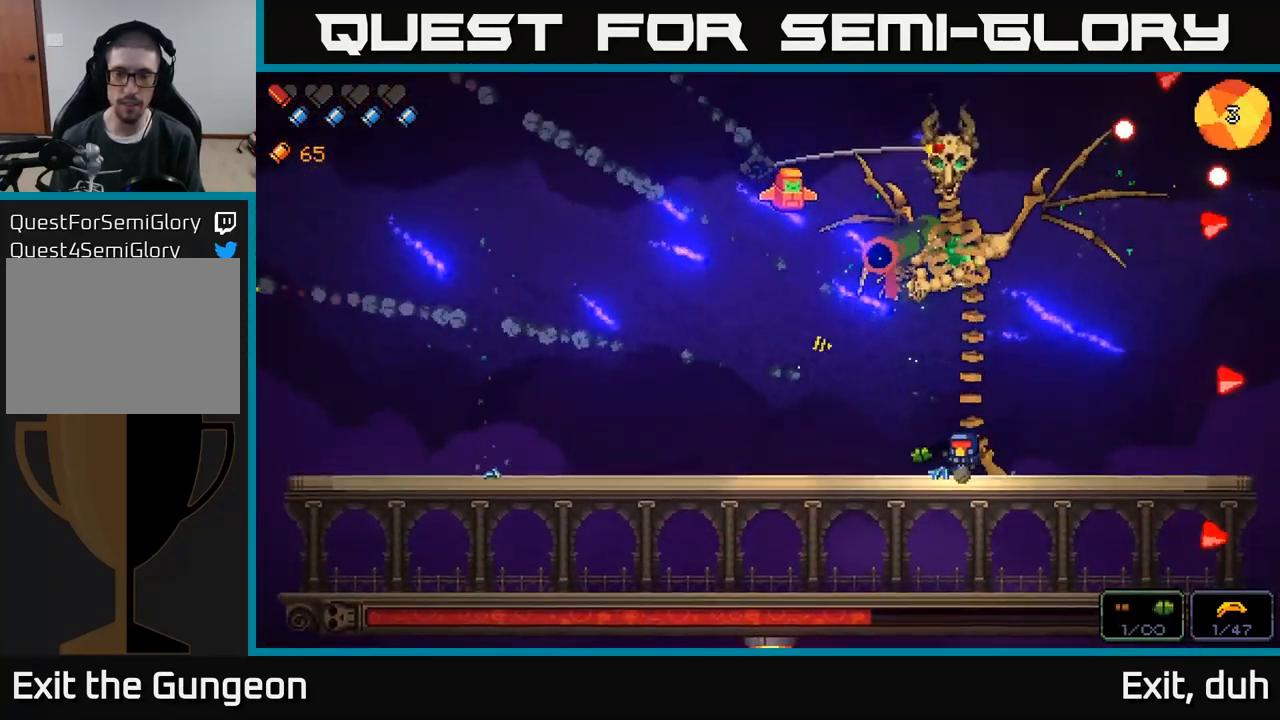
{"buttons": [], "left_stick": "right", "right_stick": "up-left", "events": [[200, "right_stick", "up-left"], [333, "left_stick", "right"]]}
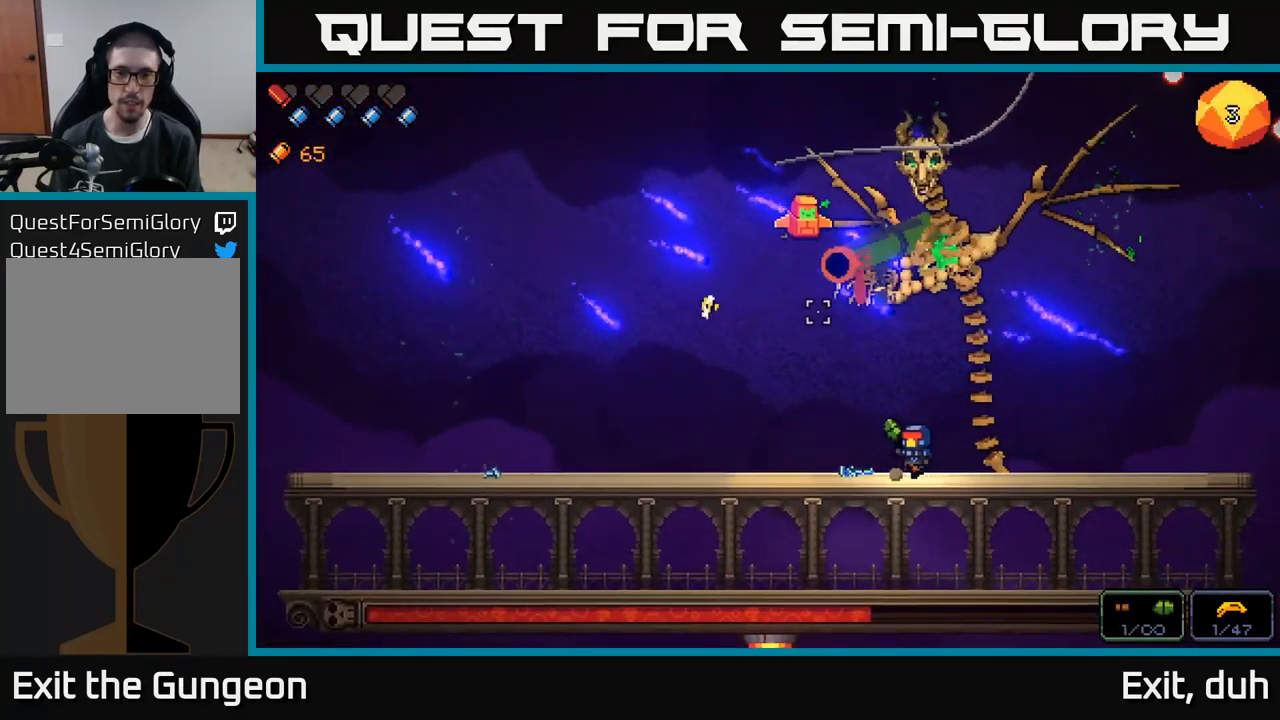
{"buttons": [], "left_stick": "right", "right_stick": "up-left", "events": []}
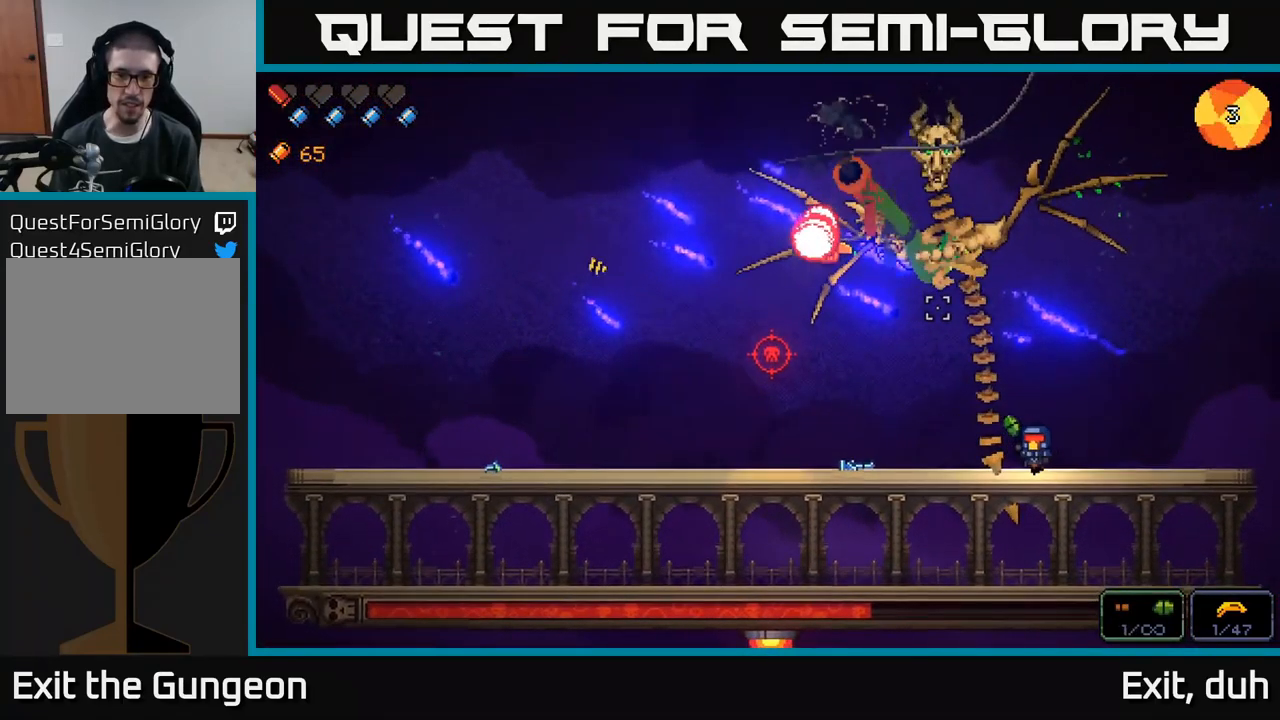
{"buttons": ["A"], "left_stick": "left", "right_stick": "up-left", "events": [[67, "left_stick", "center"], [150, "left_stick", "left"], [300, "left_stick", "center"], [417, "A", "down"], [417, "left_stick", "left"]]}
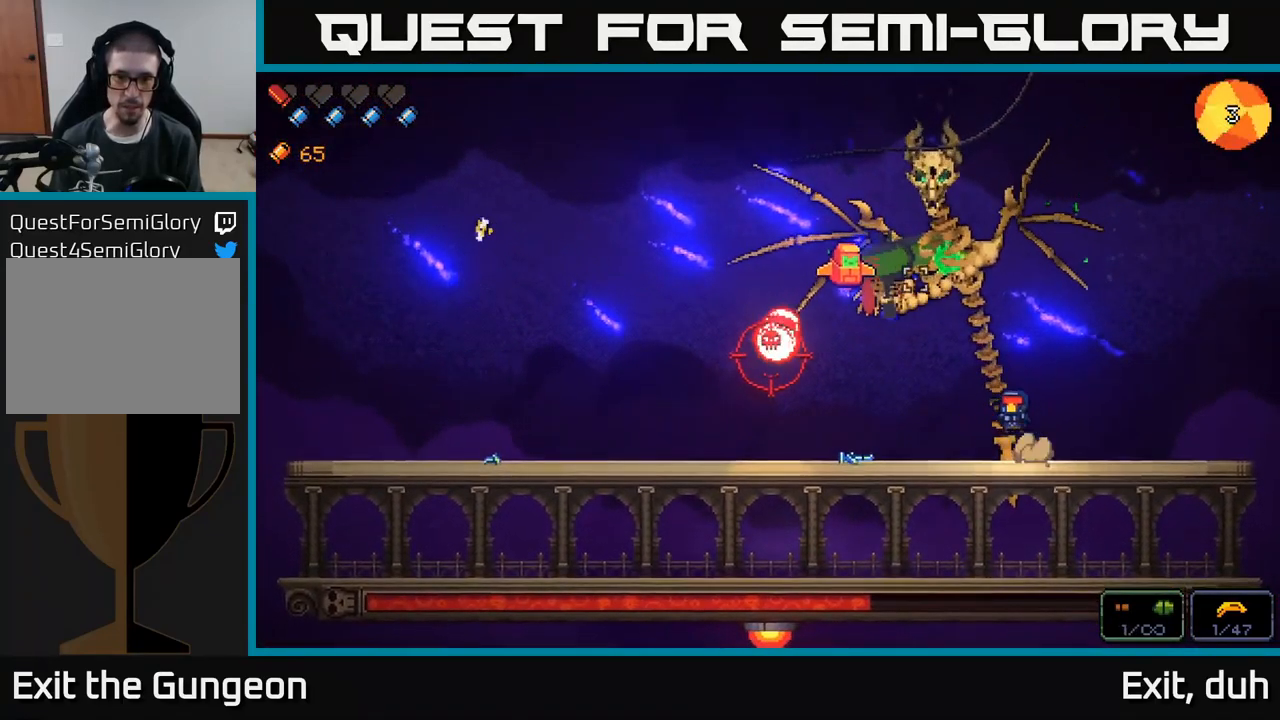
{"buttons": ["A"], "left_stick": "left", "right_stick": "up-left", "events": [[183, "A", "up"], [250, "A", "down"]]}
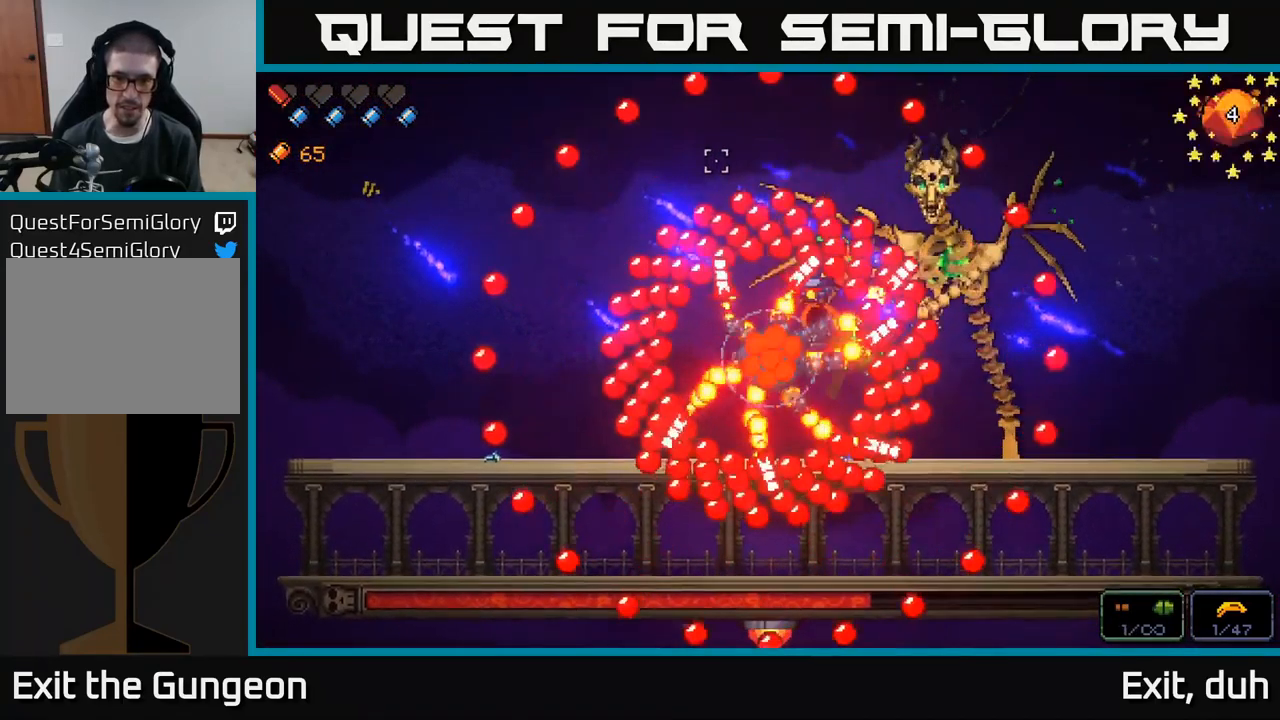
{"buttons": [], "left_stick": "left", "right_stick": "up-right", "events": [[233, "A", "up"], [400, "right_stick", "up-right"]]}
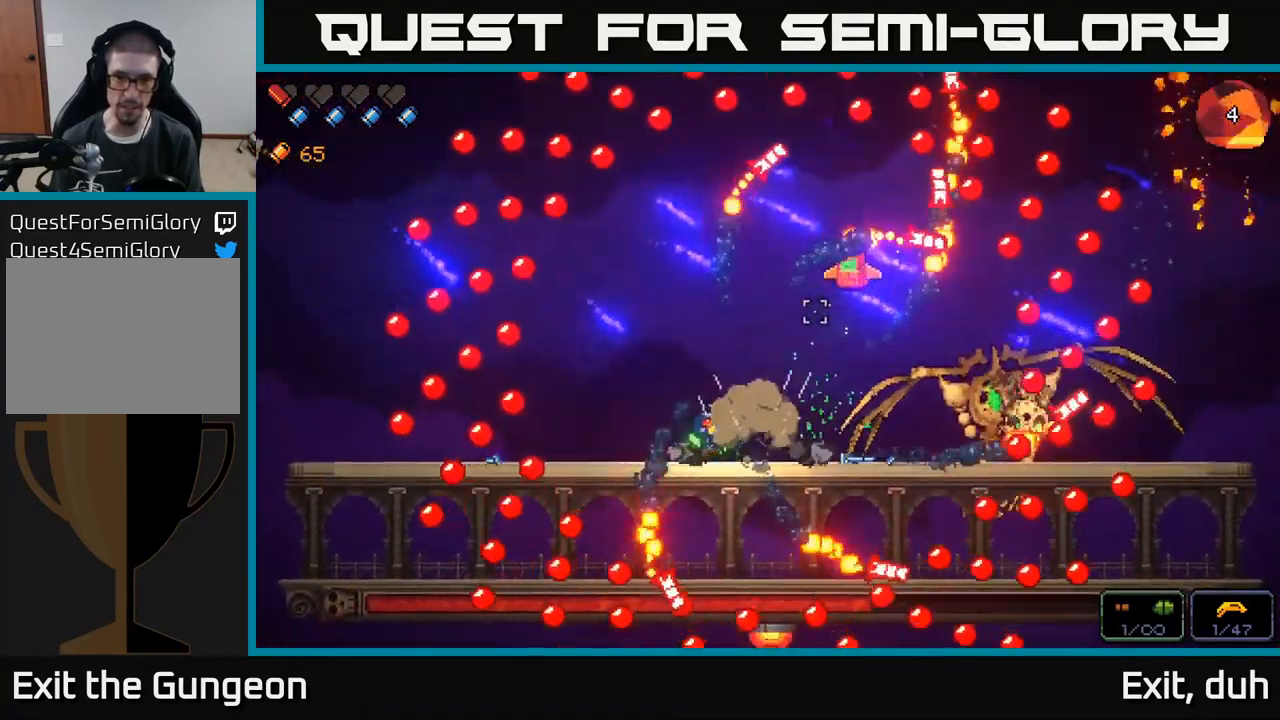
{"buttons": [], "left_stick": "left", "right_stick": "right", "events": [[100, "right_stick", "right"]]}
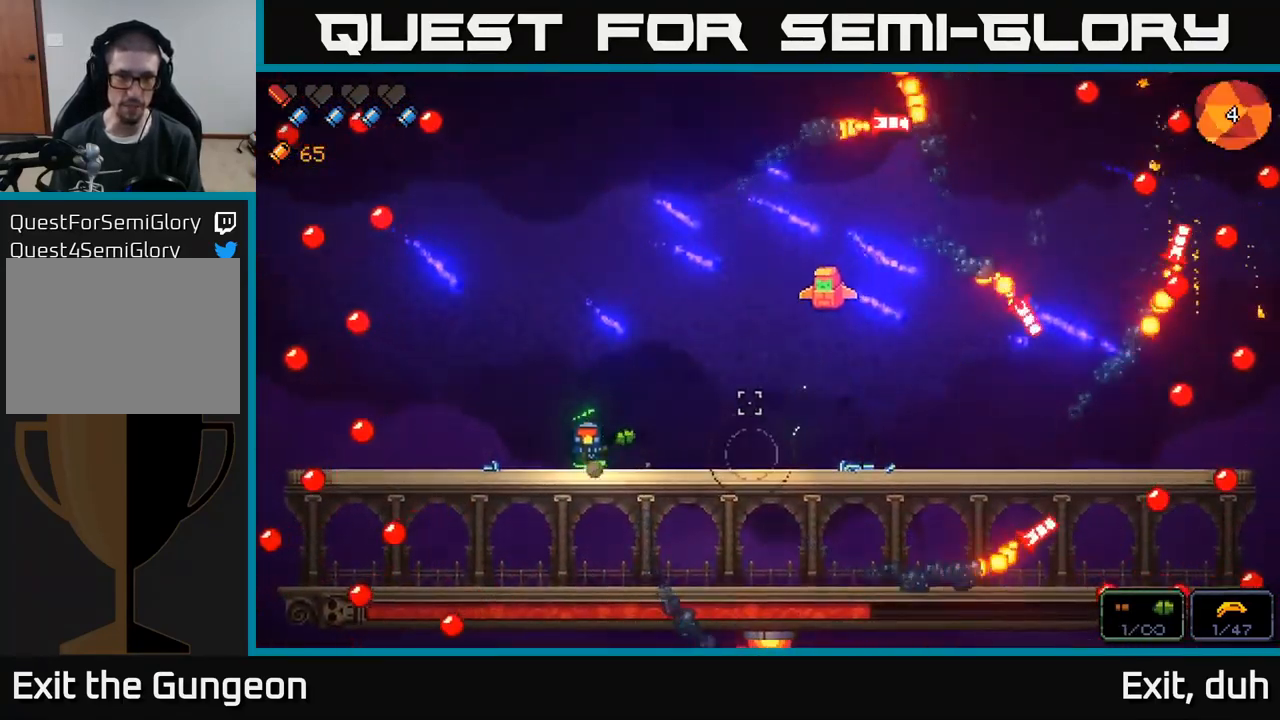
{"buttons": ["R2"], "left_stick": "center", "right_stick": "up-right", "events": [[67, "R2", "down"], [334, "right_stick", "up-right"], [450, "left_stick", "center"]]}